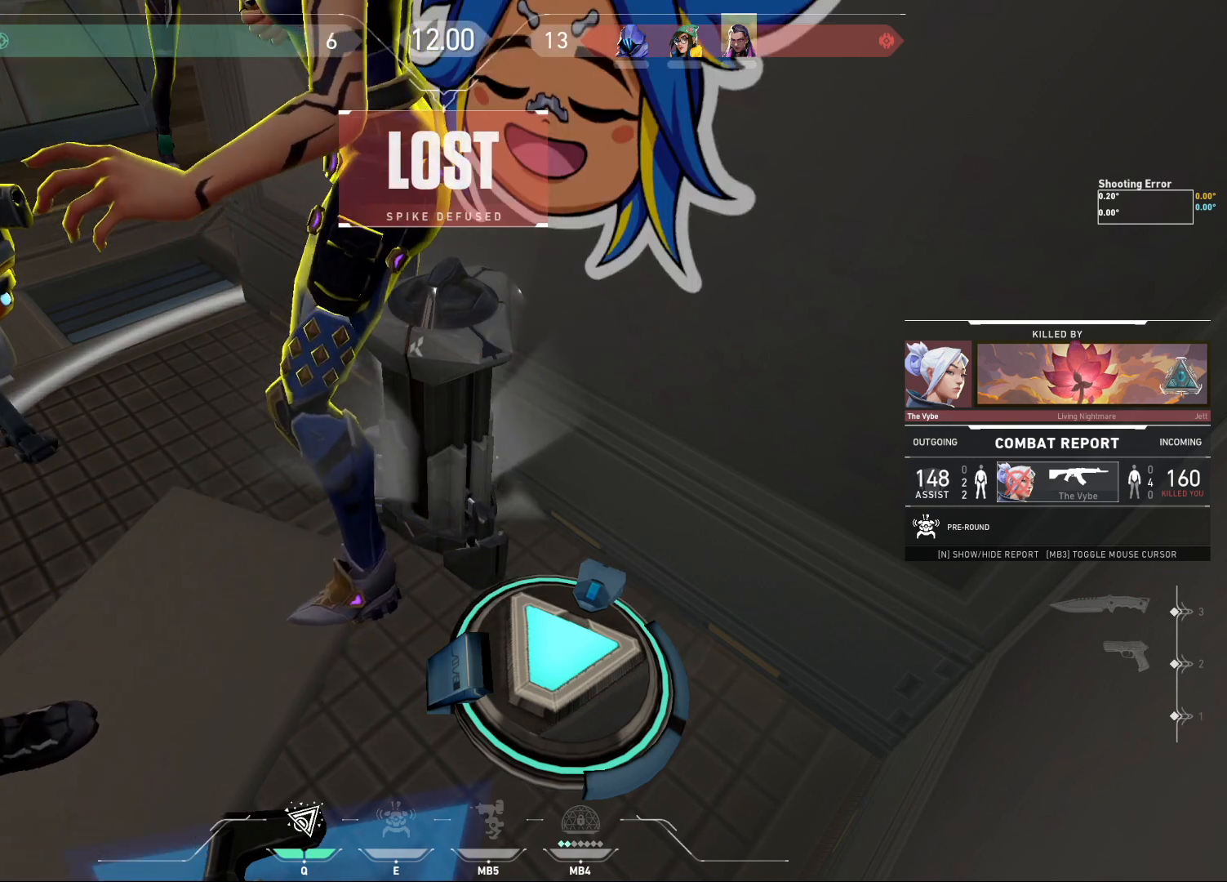
Gameplay with keyboard and mouse; each line is a JSON object with the keys and mouse buttons held at the frame after it. "events" lists presses ("down") and releases ("up") of "1", "2", "3", "4", "a", "ctrl", "d", "e", "f", "g", "q", "r", "s", "shift", "space", "tab", "w", "mouse_left", "mouse_wheel", "mouse_right", "mouse_mb4" and "mouse_mb5" between this image and that frame as [ms after this image, input, new state], when the widget could be followed in between. "mouse_left", "mouse_wheel", "mouse_right", "mouse_mb4", "mouse_mb5" = the "left", "wheel", "right", "mb4", "mb5" buttons of the "mouse" list. No other keys are recorded. "wheel" means that the mouse wheel is clicked or scrolled. Mouse movement is not recorded.
{"keys": [], "mouse": [], "events": []}
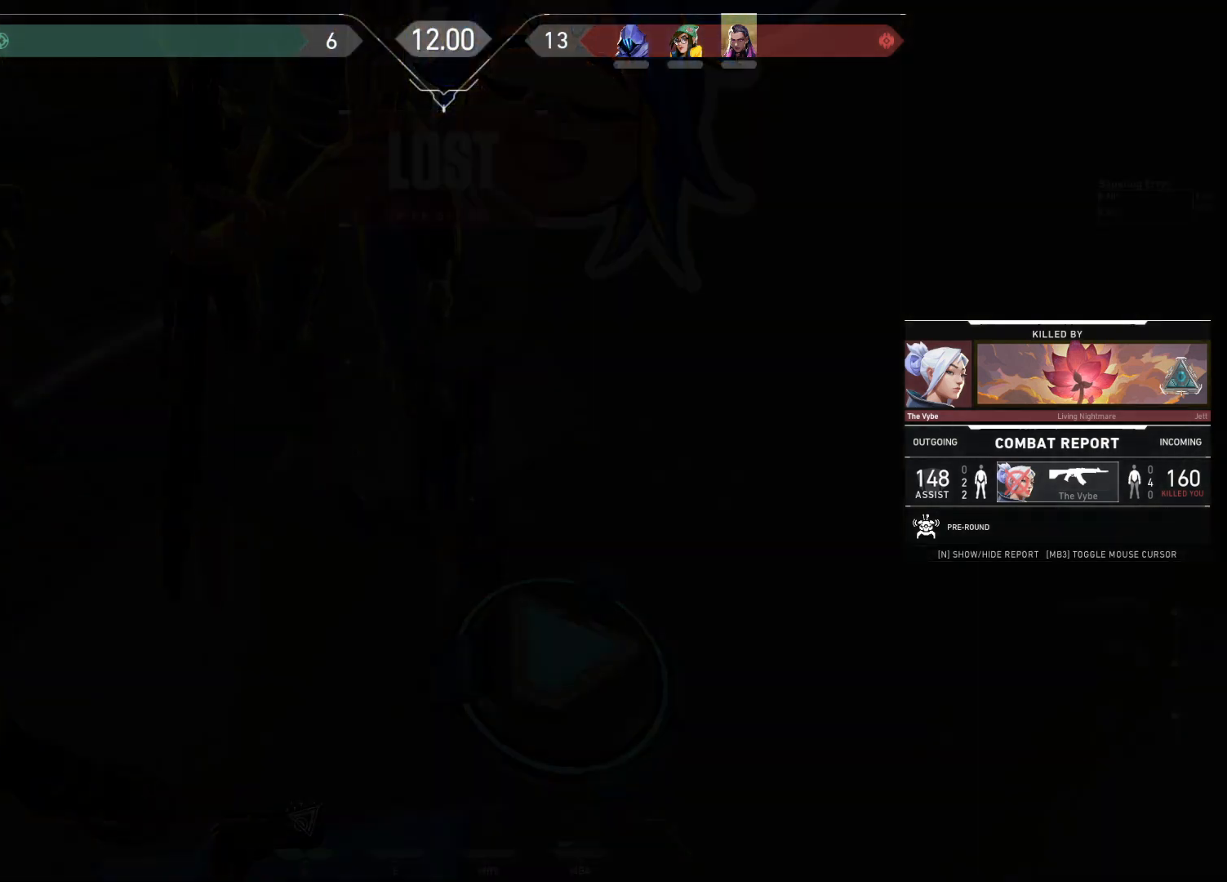
{"keys": [], "mouse": ["wheel"], "events": [[500, "mouse_wheel", "down"]]}
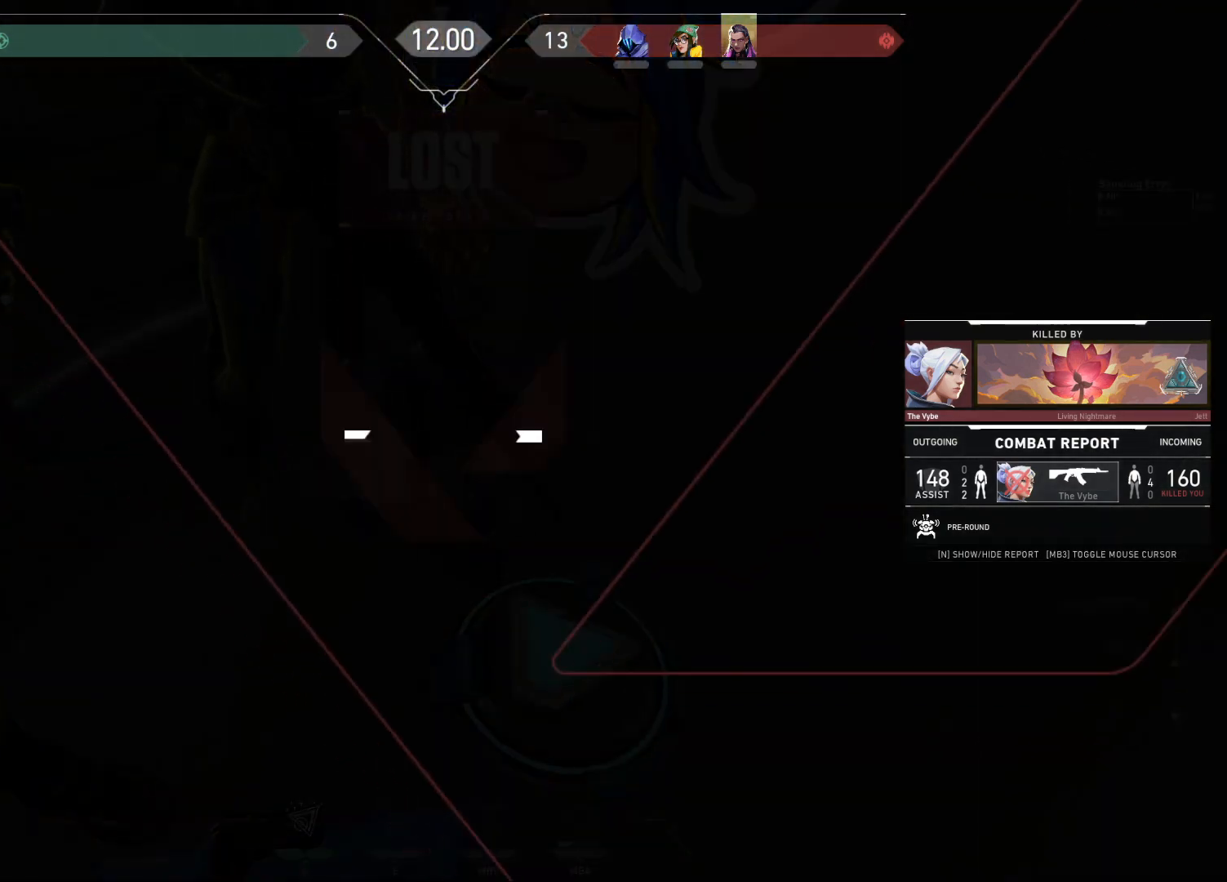
{"keys": [], "mouse": [], "events": [[234, "mouse_wheel", "up"]]}
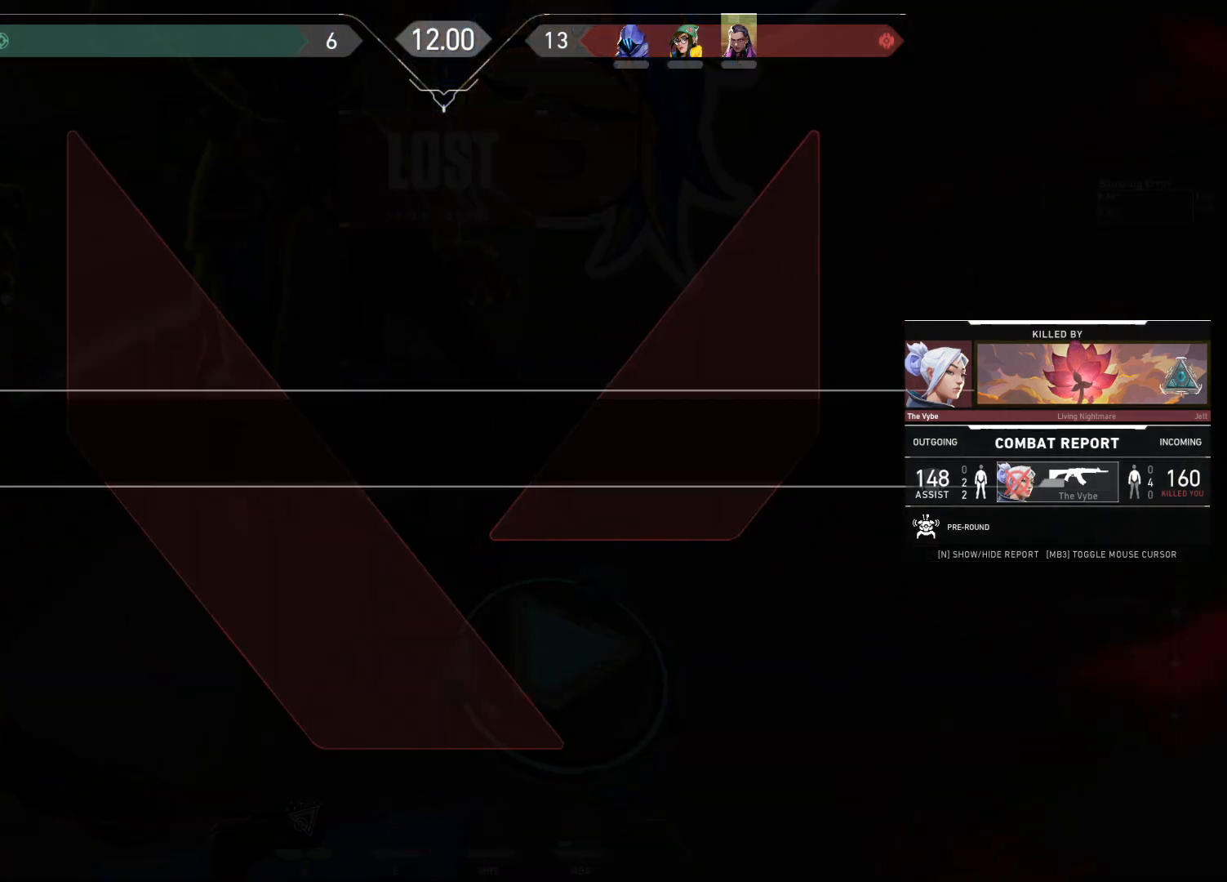
{"keys": [], "mouse": [], "events": []}
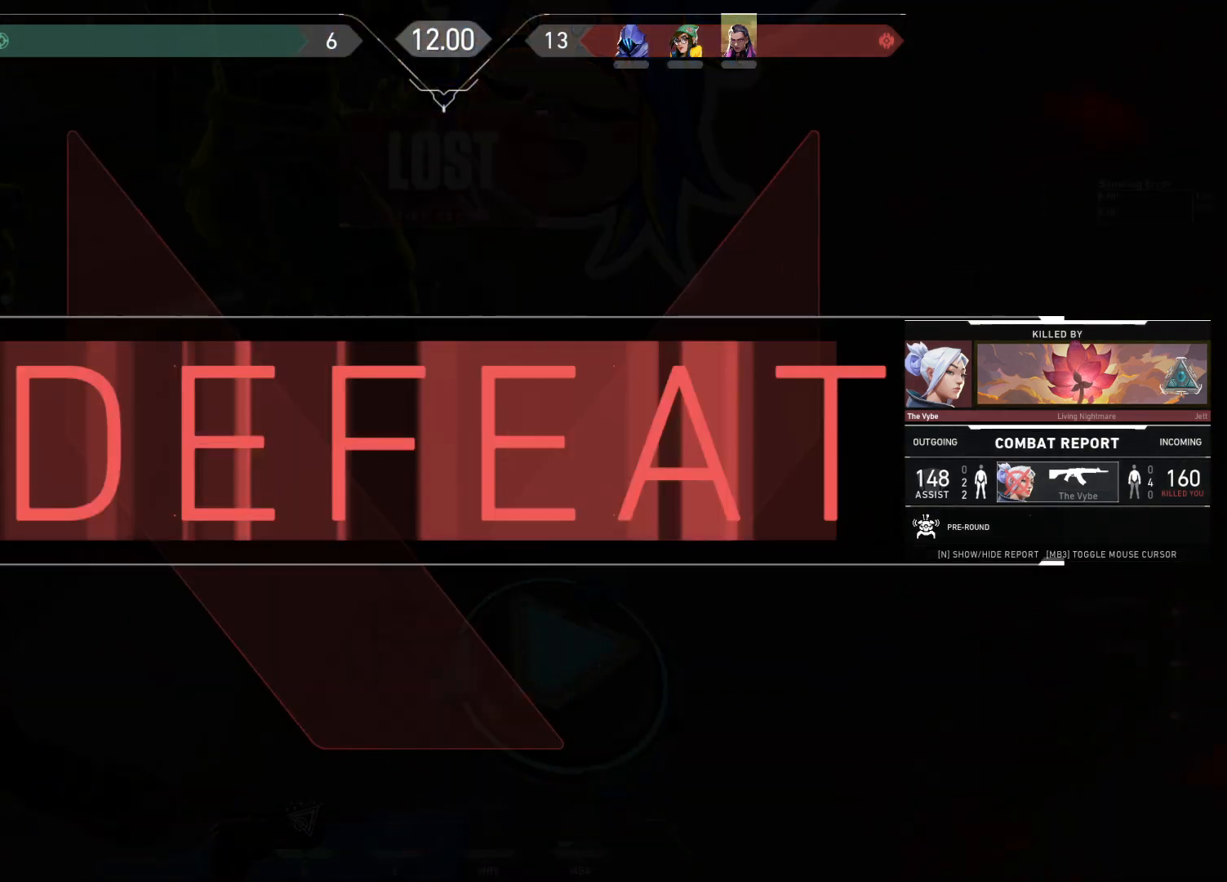
{"keys": [], "mouse": [], "events": []}
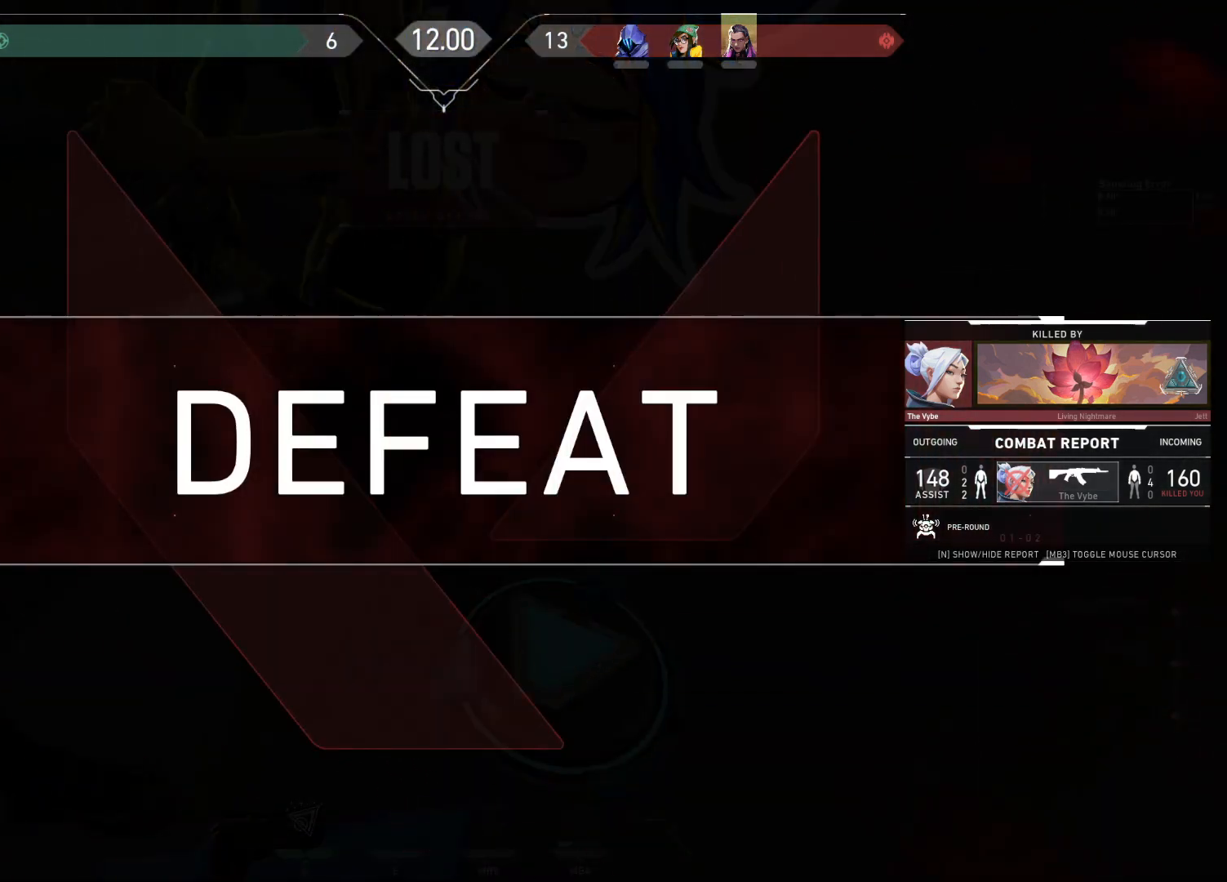
{"keys": [], "mouse": [], "events": []}
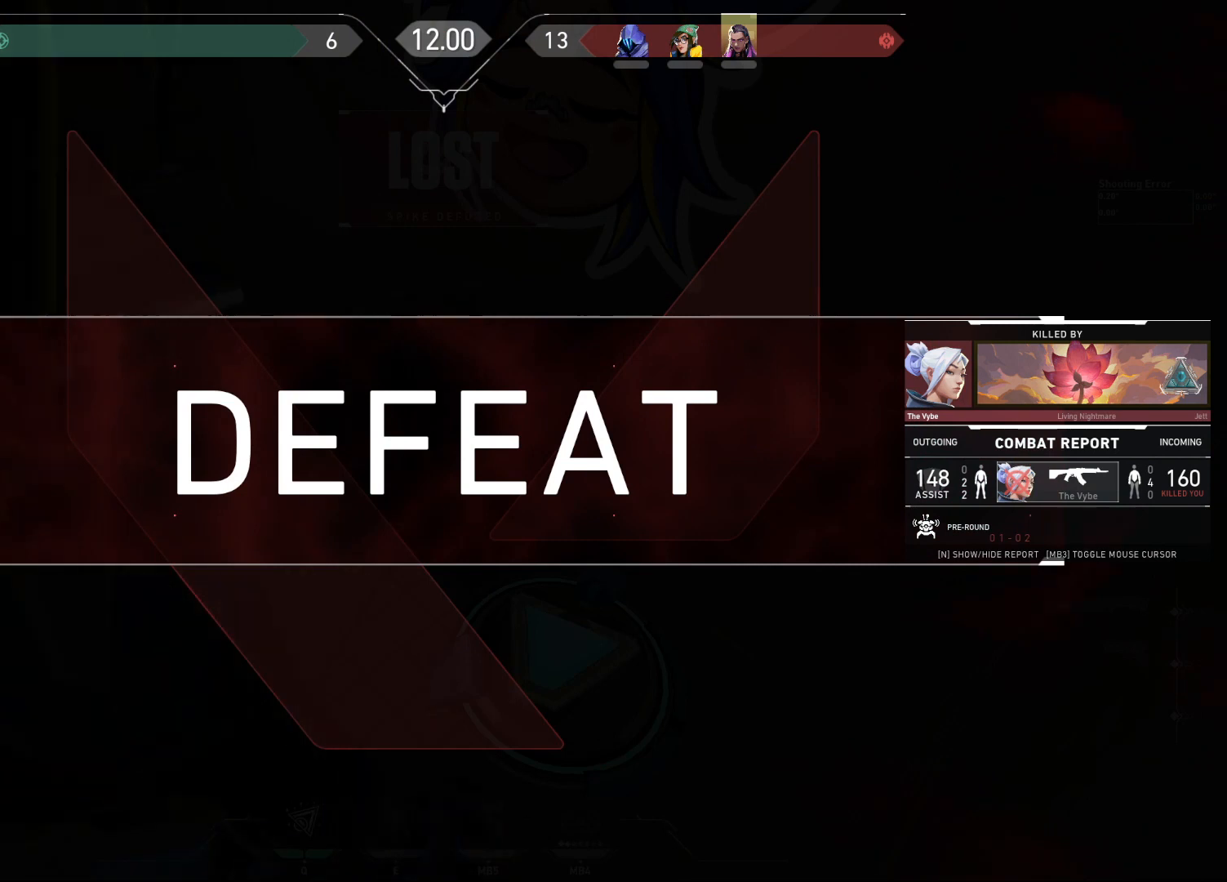
{"keys": [], "mouse": [], "events": []}
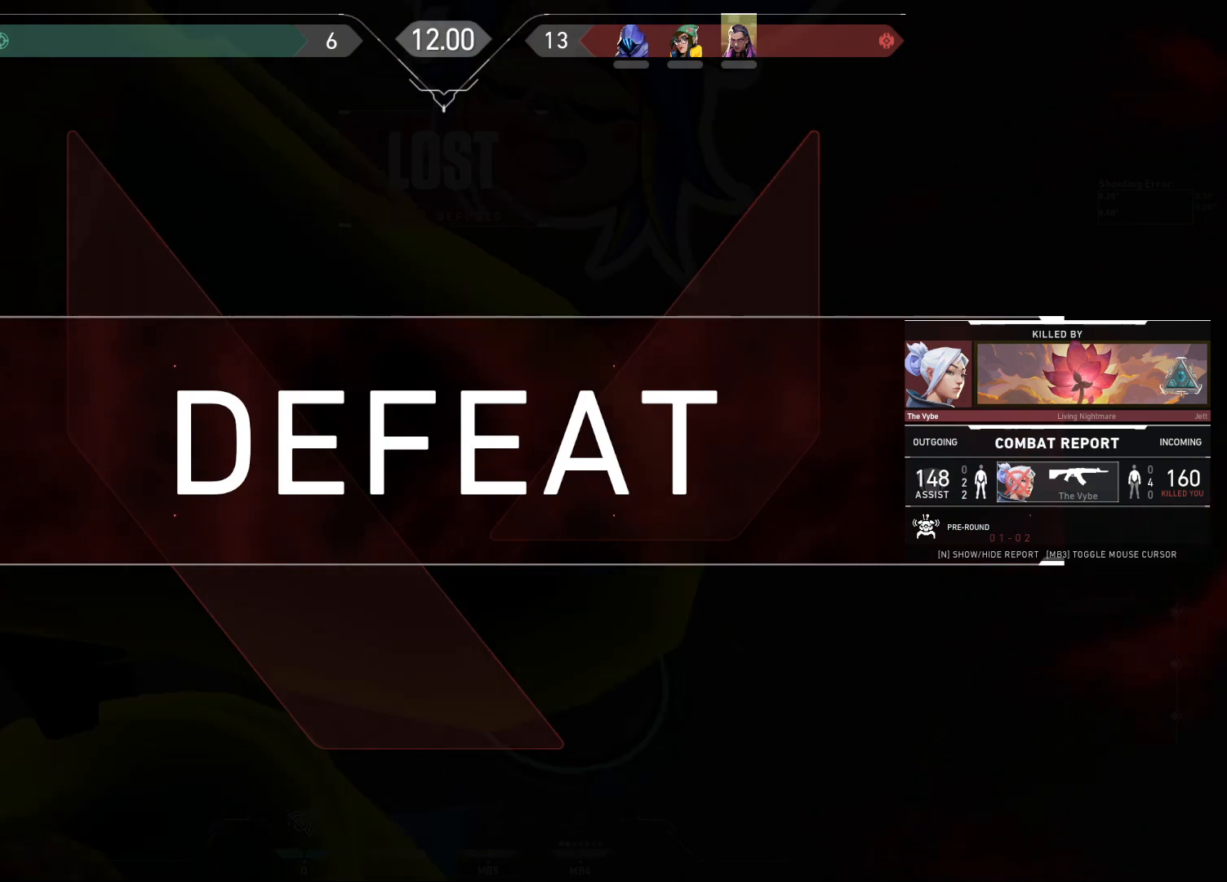
{"keys": [], "mouse": [], "events": []}
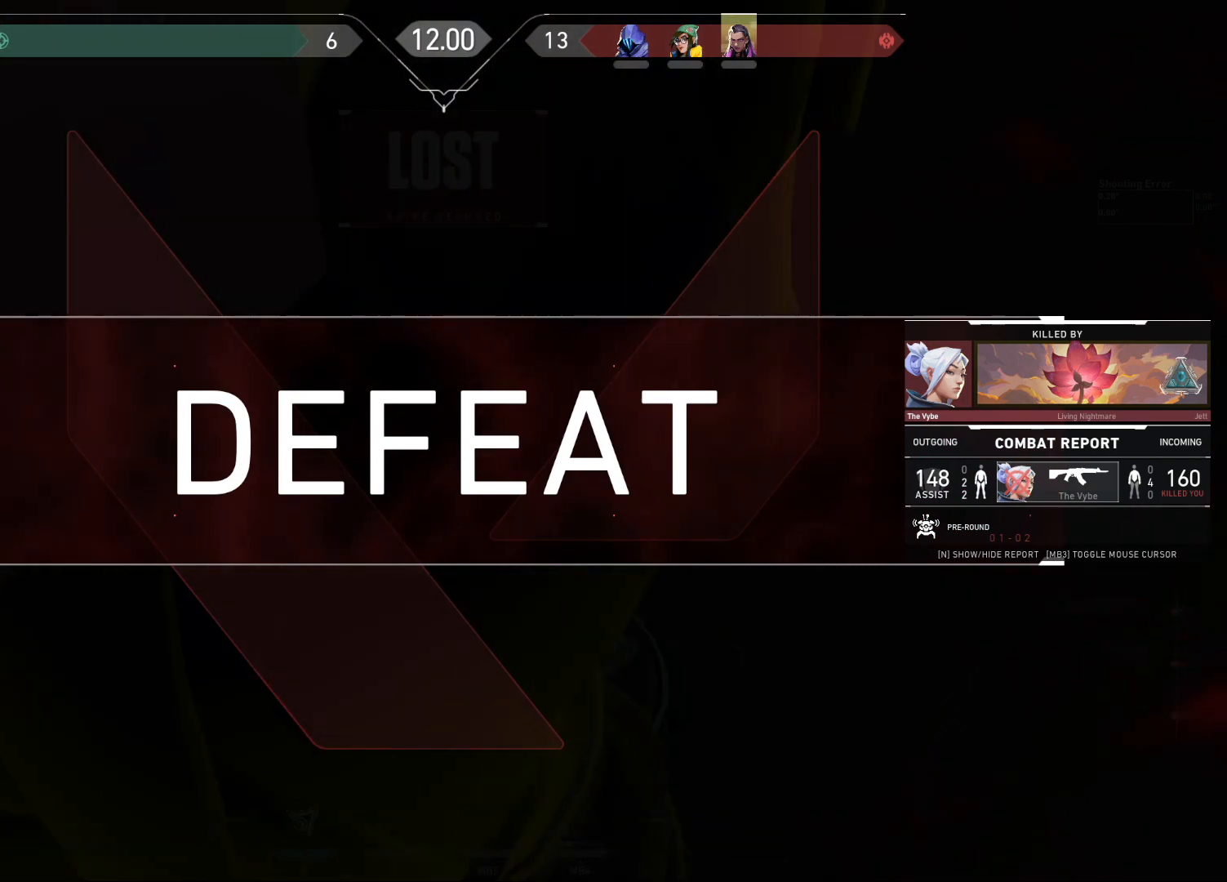
{"keys": [], "mouse": [], "events": [[234, "mouse_left", "down"], [334, "mouse_left", "up"]]}